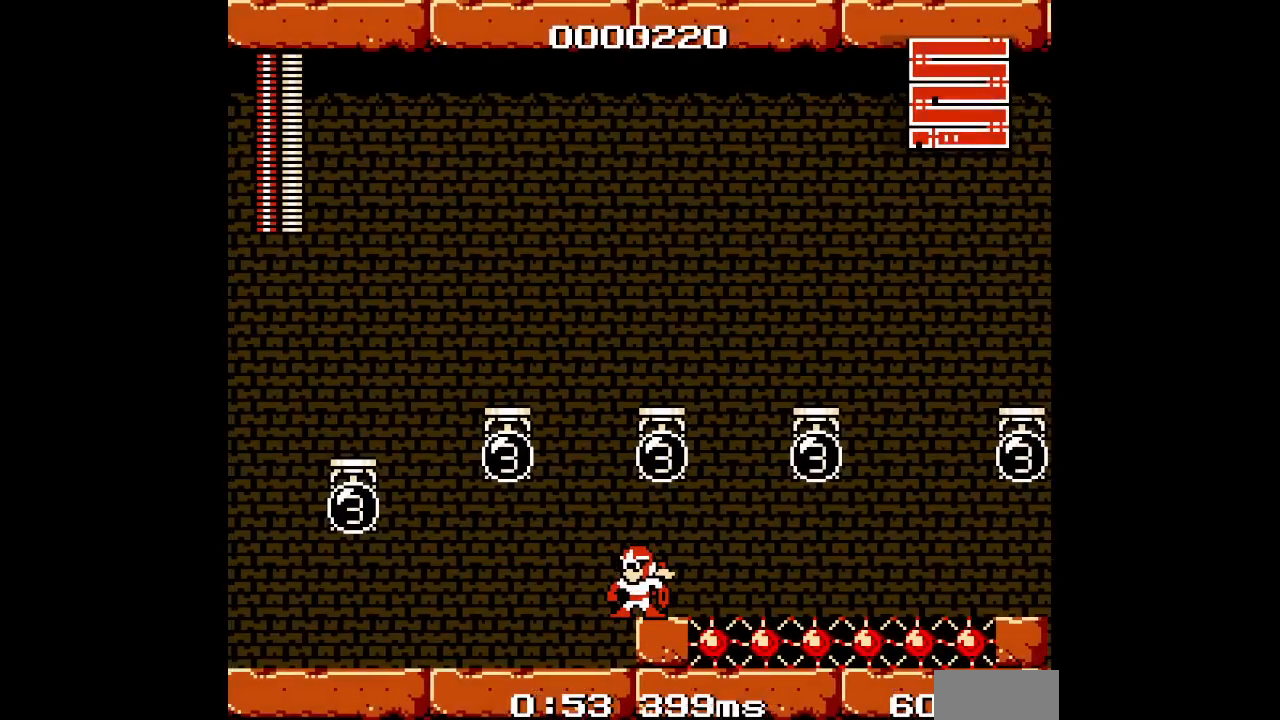
Gameplay with a controller (Xbox layout); each line is a JSON object with the inputs held at the frame after it. "events" lists button and stick changes between this image and that frame as [ms after this image, input, new state], when the widget could be followed in between. Not read: HOME L2 L3 R2 R3.
{"buttons": [], "events": [[83, "DPAD_RIGHT", "down"], [133, "DPAD_RIGHT", "up"]]}
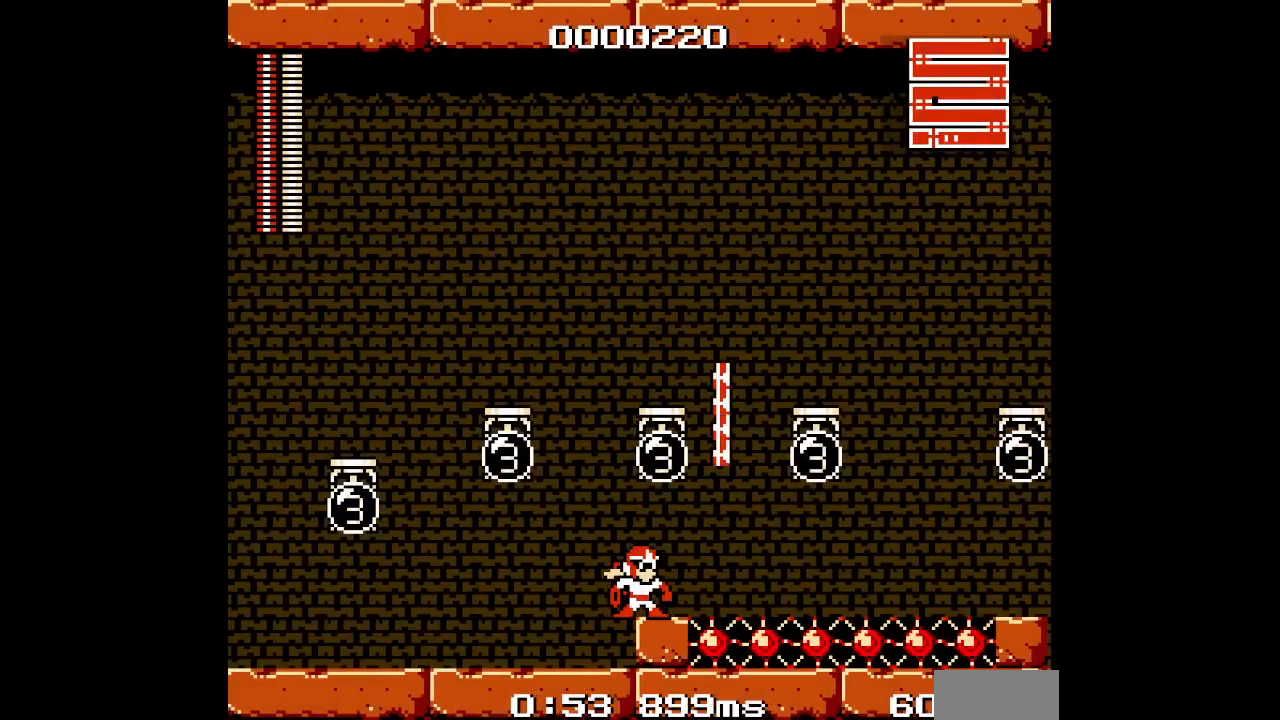
{"buttons": [], "events": []}
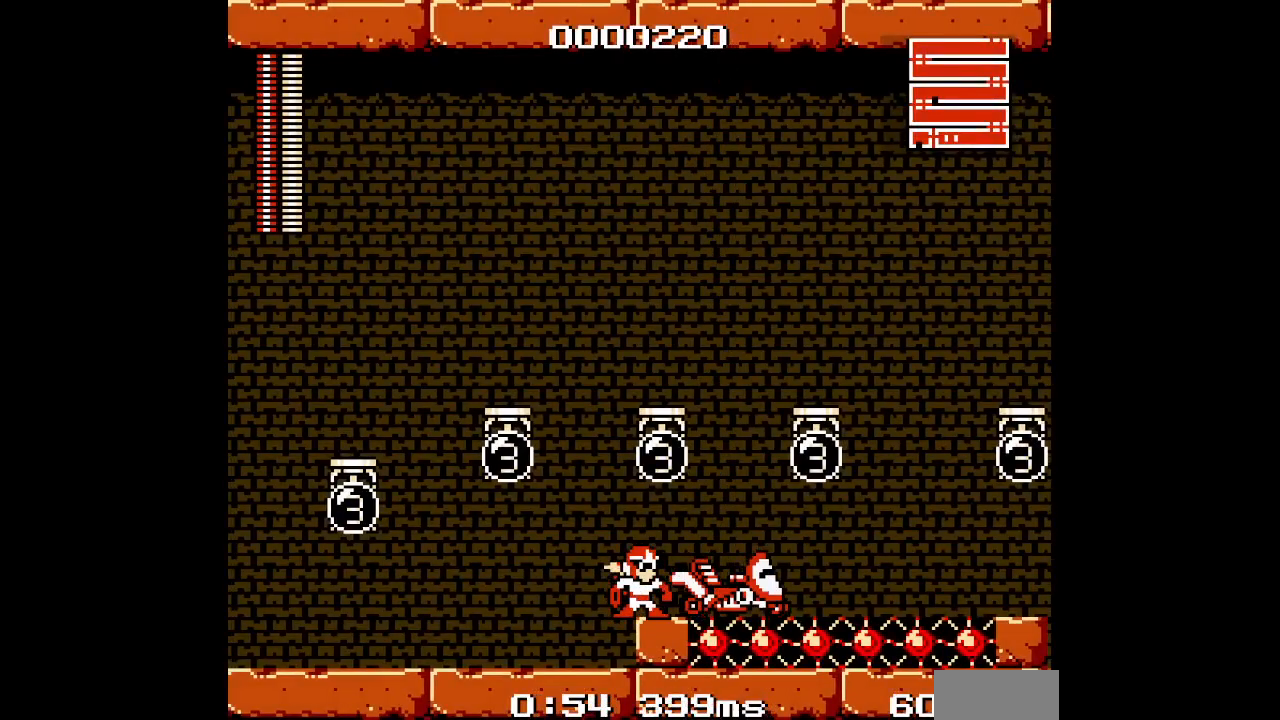
{"buttons": [], "events": []}
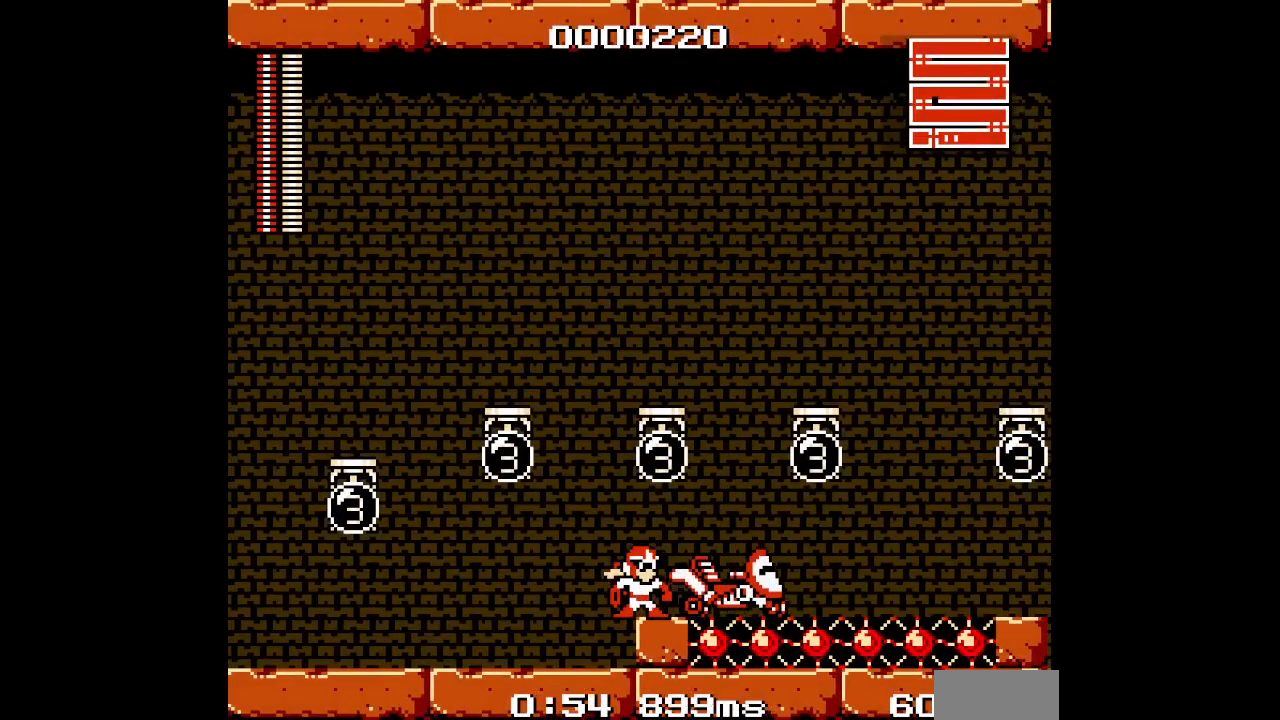
{"buttons": ["DPAD_LEFT"], "events": [[450, "DPAD_LEFT", "down"]]}
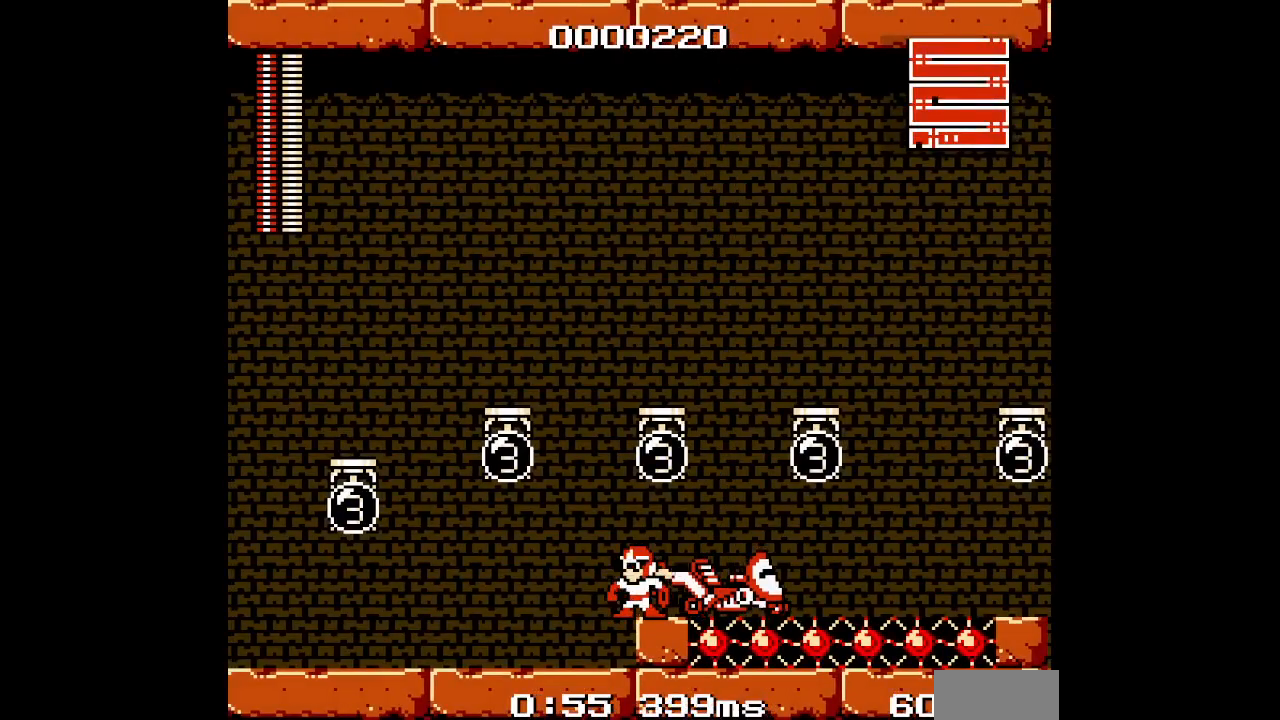
{"buttons": [], "events": [[100, "DPAD_LEFT", "up"], [283, "R1", "down"], [400, "R1", "up"]]}
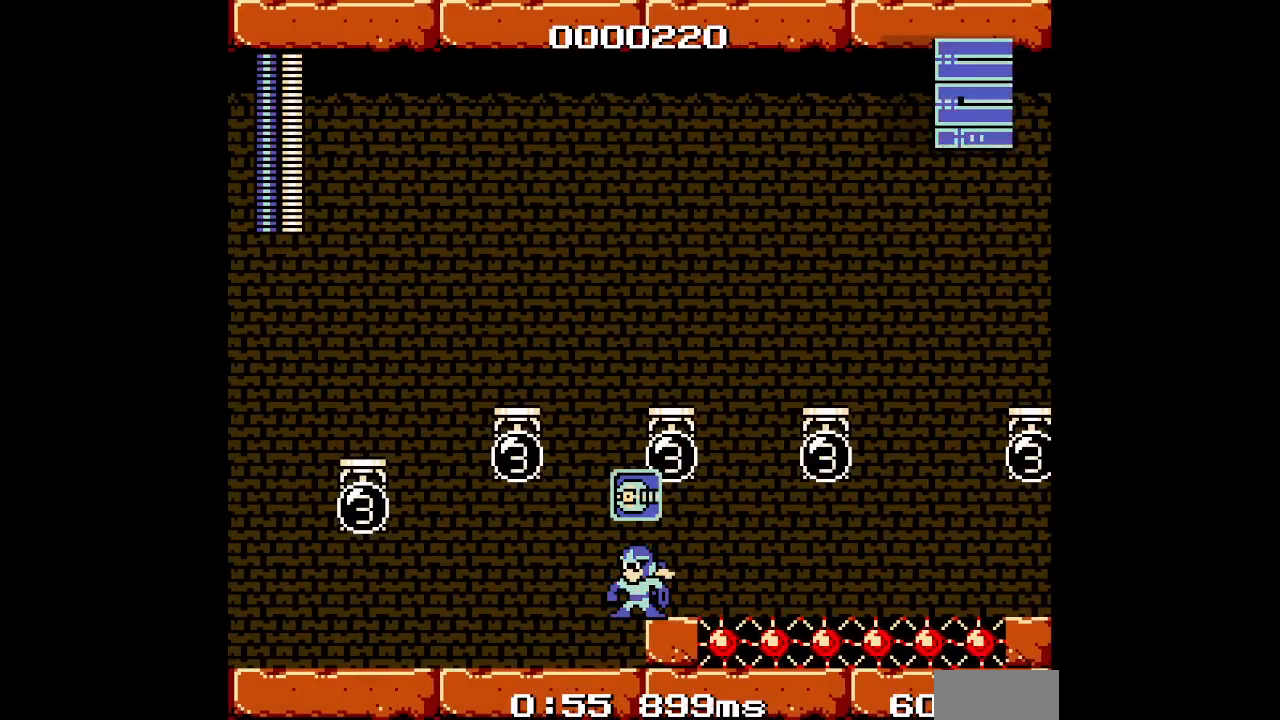
{"buttons": ["DPAD_RIGHT"], "events": [[33, "DPAD_LEFT", "down"], [117, "L1", "down"], [167, "DPAD_LEFT", "up"], [217, "L1", "up"], [467, "DPAD_RIGHT", "down"]]}
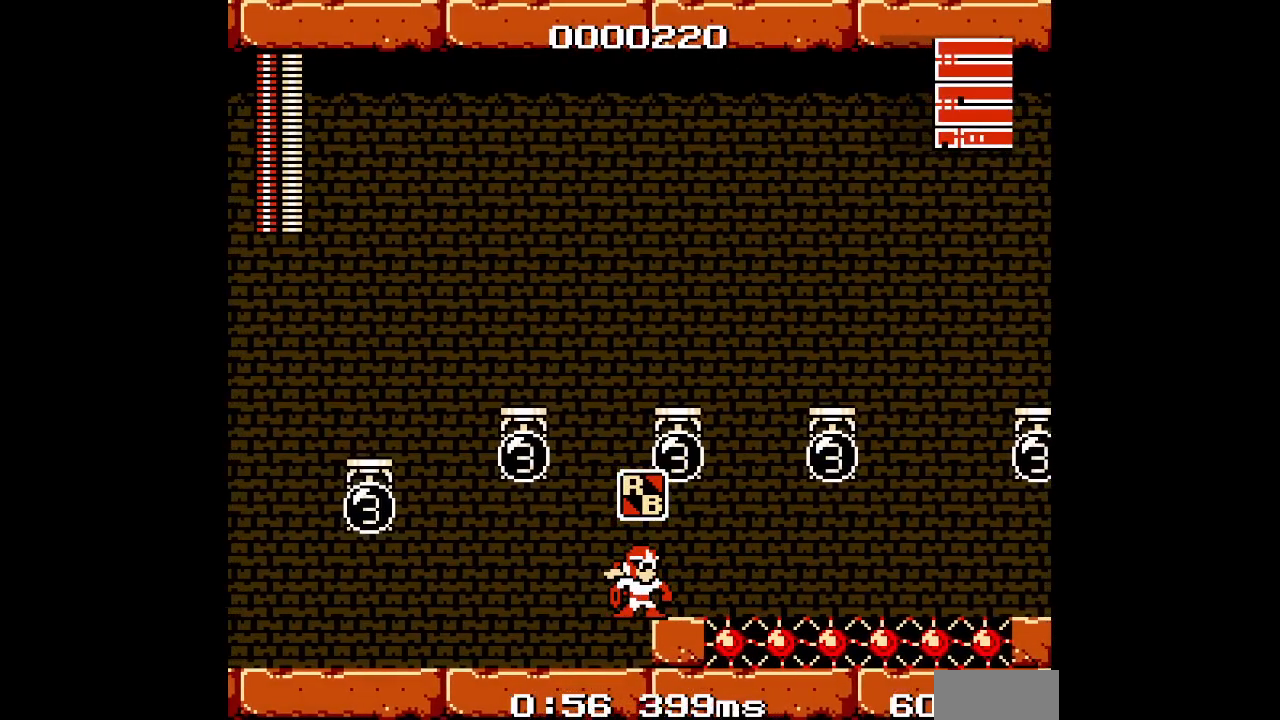
{"buttons": [], "events": [[17, "DPAD_RIGHT", "up"]]}
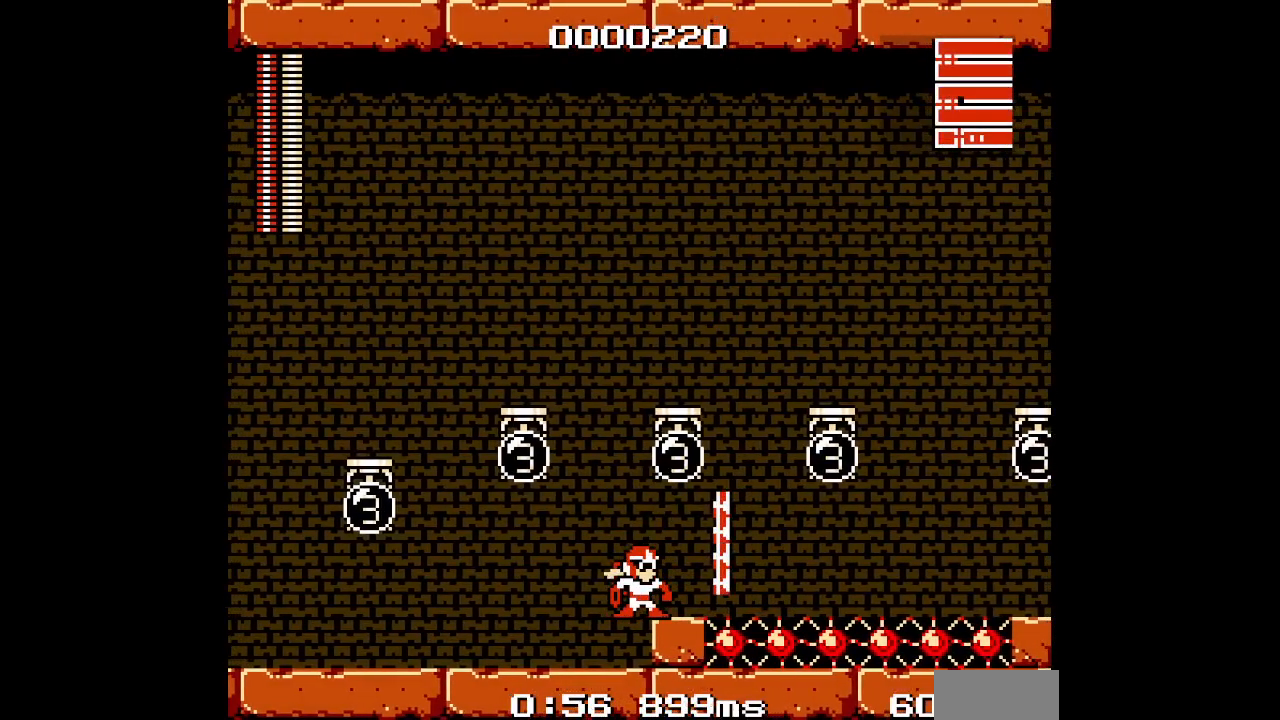
{"buttons": [], "events": []}
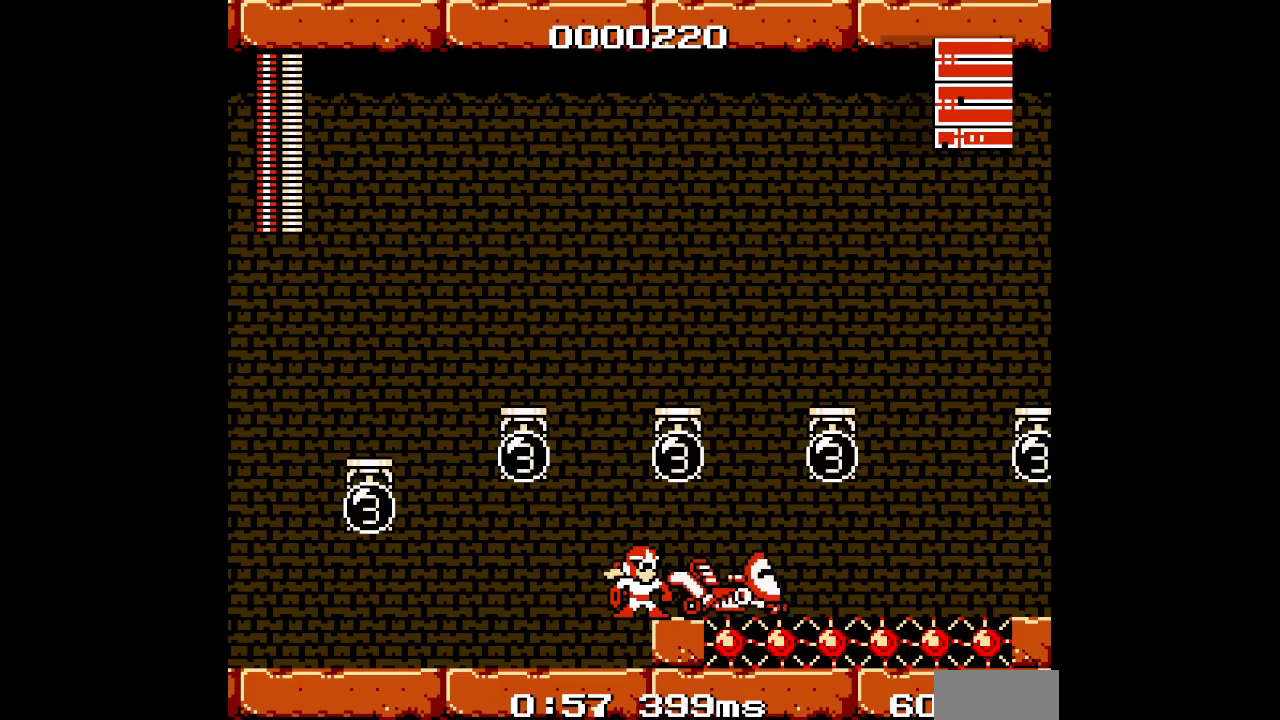
{"buttons": ["DPAD_RIGHT"], "events": [[17, "DPAD_RIGHT", "down"]]}
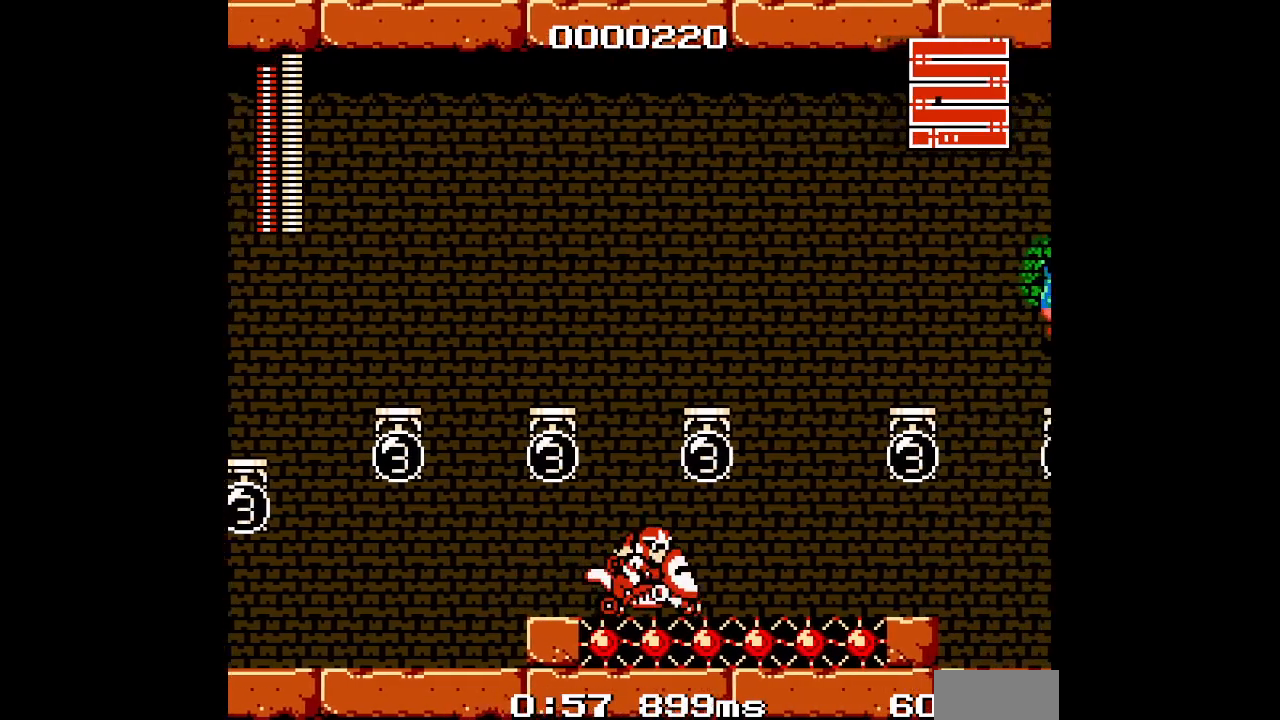
{"buttons": ["DPAD_RIGHT"], "events": []}
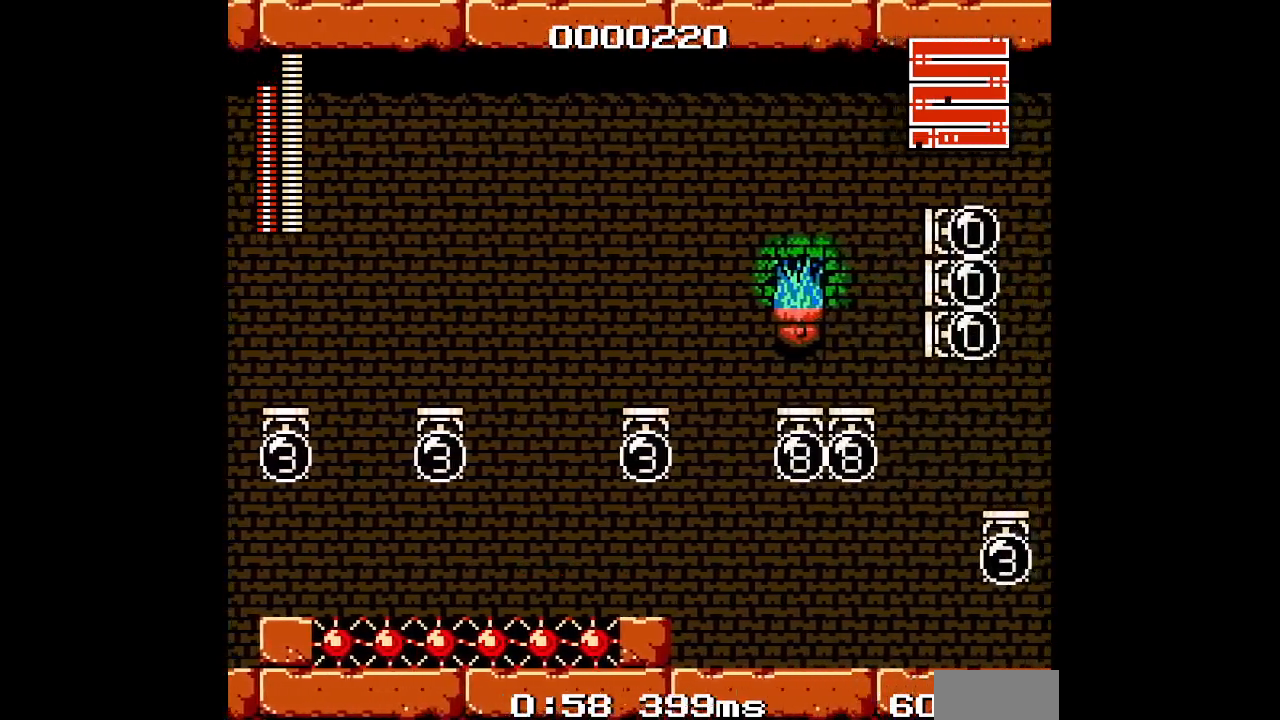
{"buttons": ["DPAD_RIGHT"], "events": [[300, "R1", "down"], [400, "R1", "up"]]}
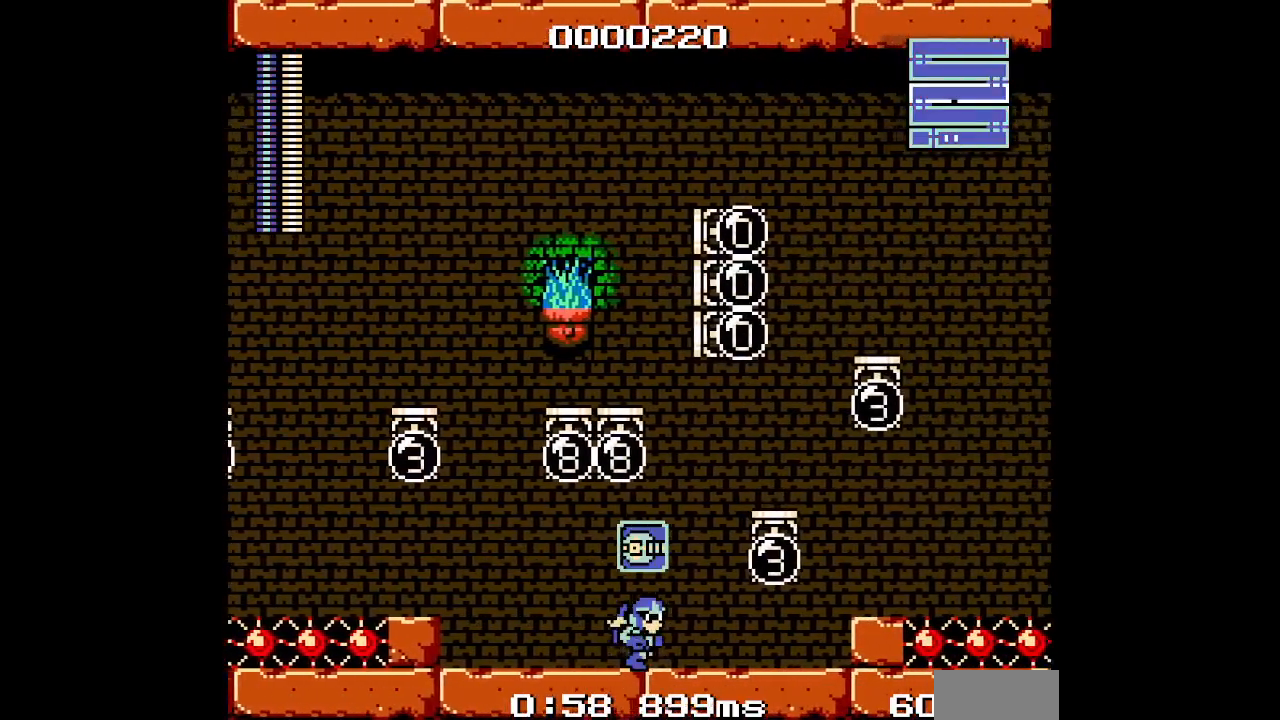
{"buttons": ["DPAD_RIGHT"], "events": [[167, "L1", "down"], [267, "L1", "up"], [317, "DPAD_RIGHT", "up"], [467, "DPAD_RIGHT", "down"]]}
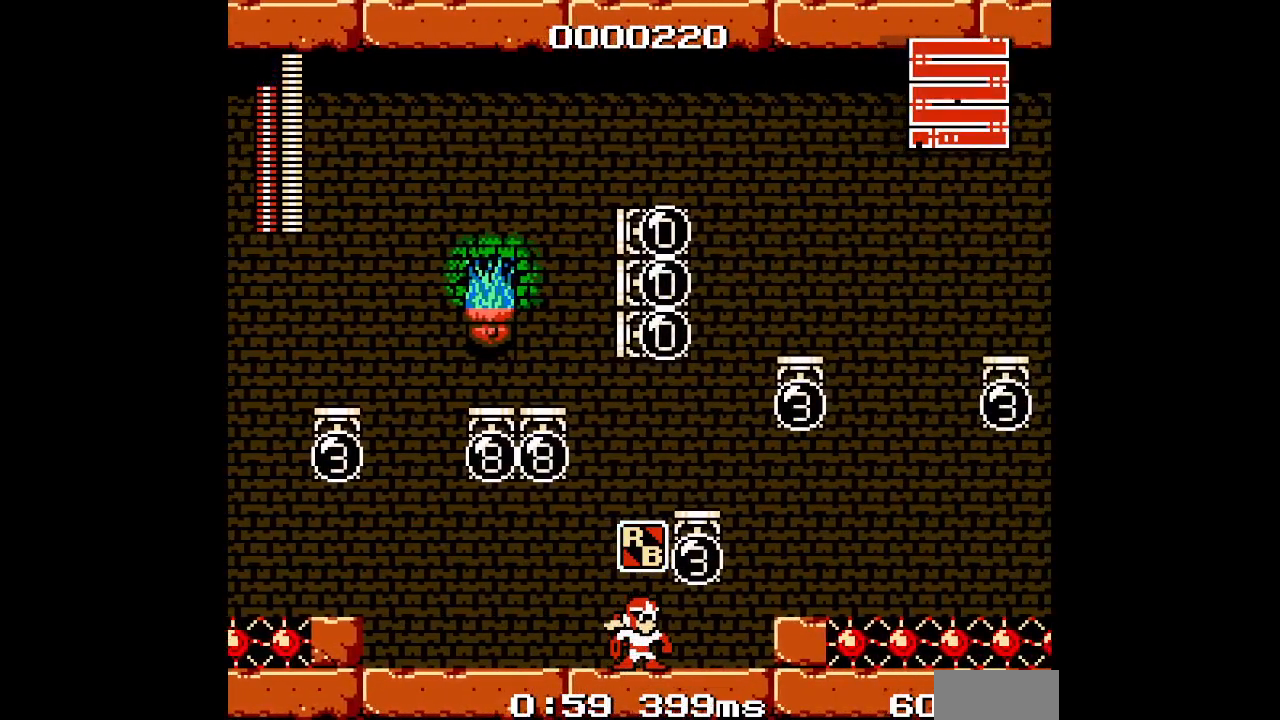
{"buttons": ["DPAD_RIGHT"], "events": []}